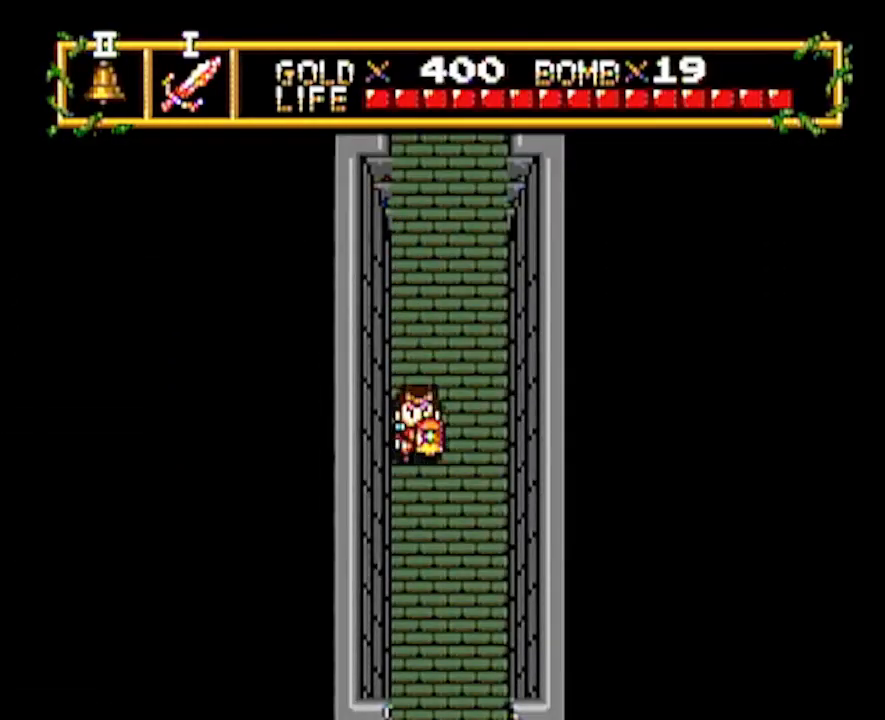
Gameplay with a controller; each line is a JSON object with the inputs held at the frame after it. "events" lists button and stick changes between this image and that frame as [ms after this image, input, new state], when the widget could be followed in between. Not read: L3 R3 other_buttons.
{"buttons": ["DPAD_DOWN"], "events": []}
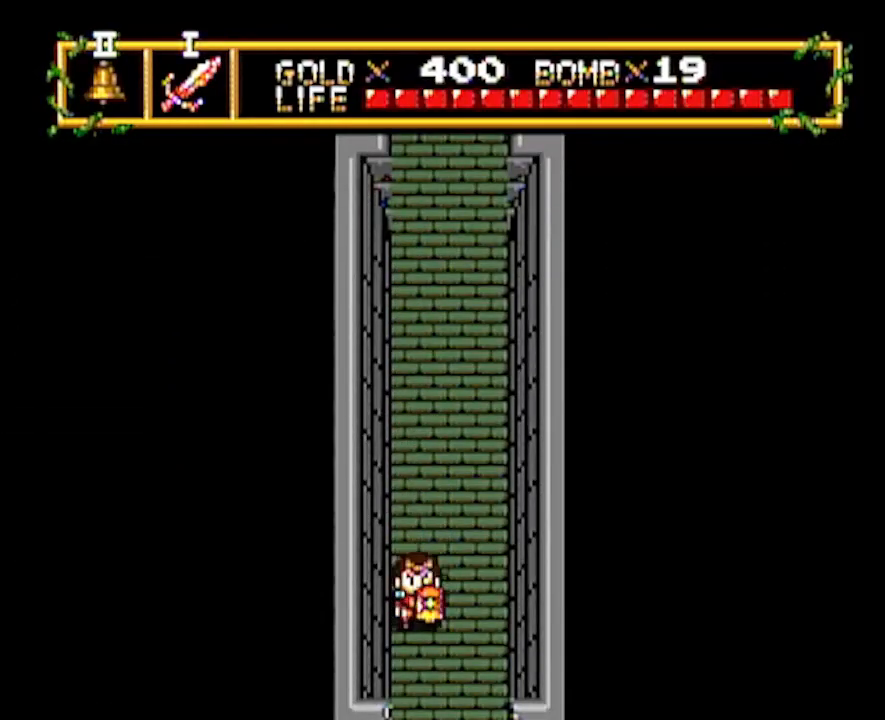
{"buttons": ["DPAD_DOWN"], "events": []}
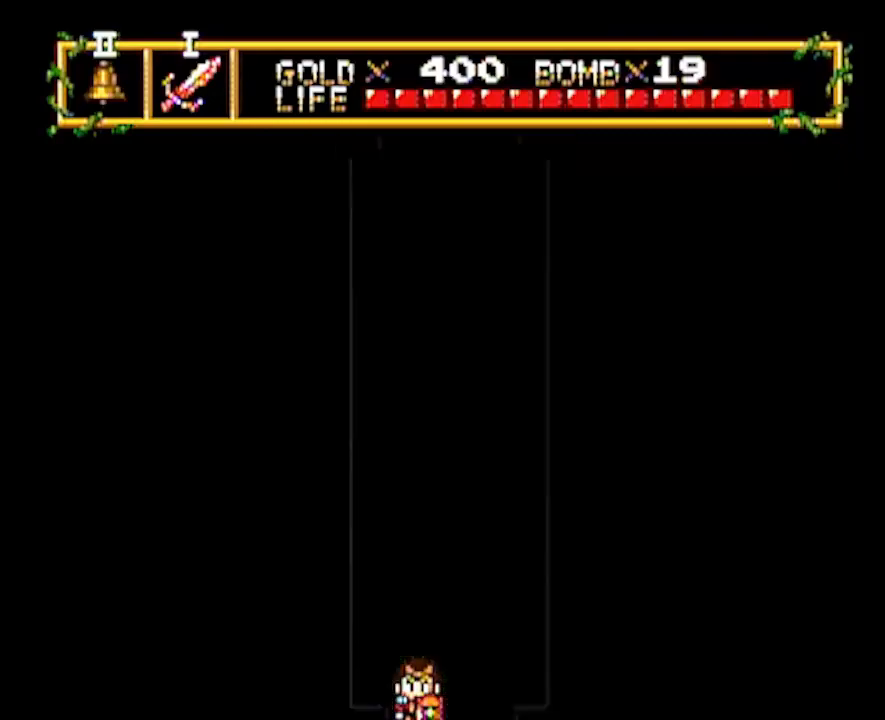
{"buttons": ["DPAD_DOWN"], "events": [[83, "DPAD_DOWN", "up"], [350, "DPAD_DOWN", "down"]]}
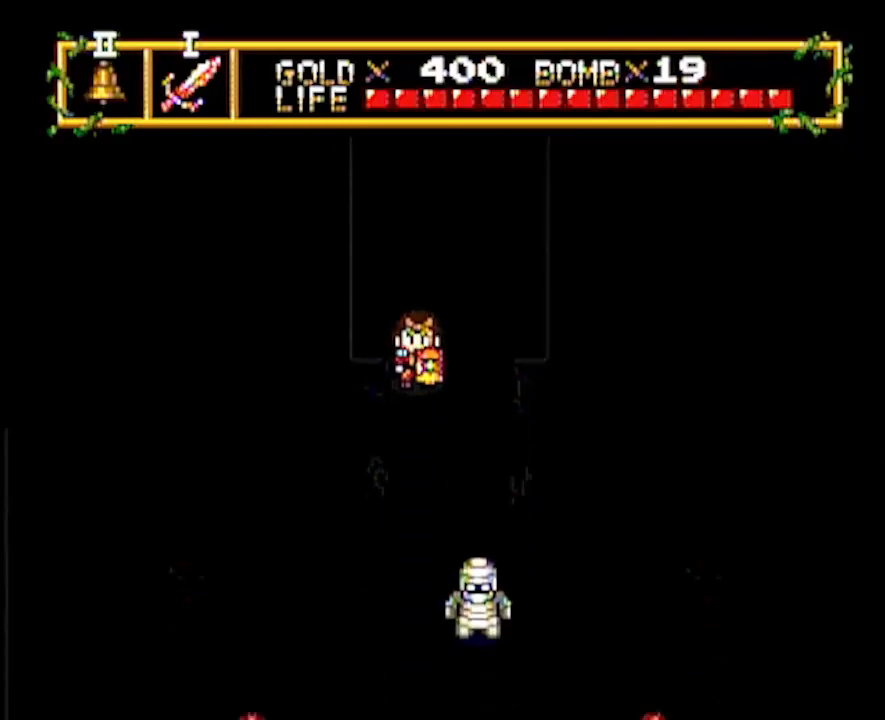
{"buttons": ["DPAD_DOWN"], "events": []}
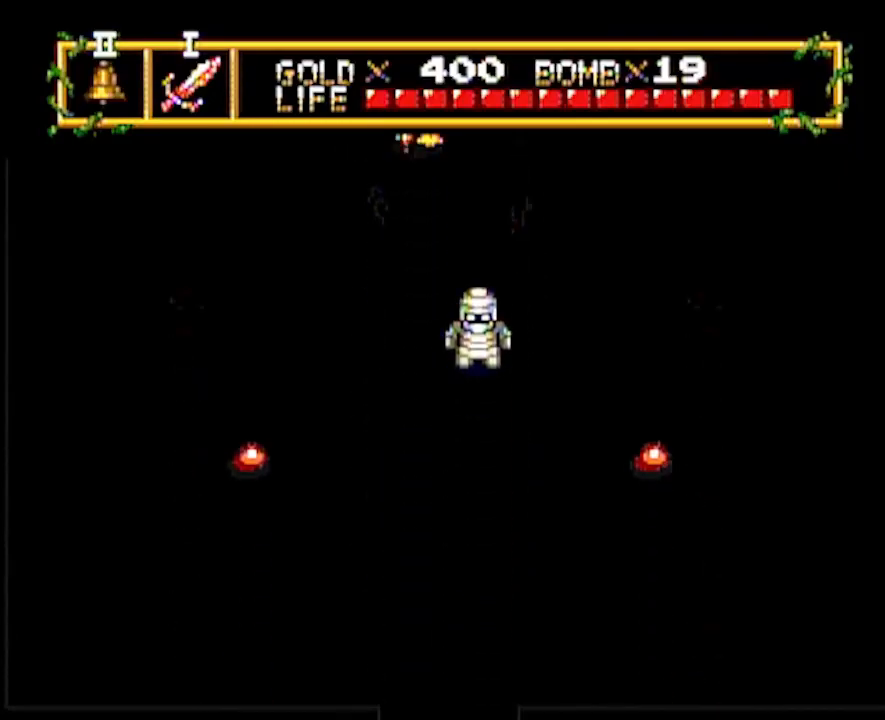
{"buttons": ["DPAD_RIGHT"], "events": [[400, "DPAD_DOWN", "up"], [400, "DPAD_RIGHT", "down"]]}
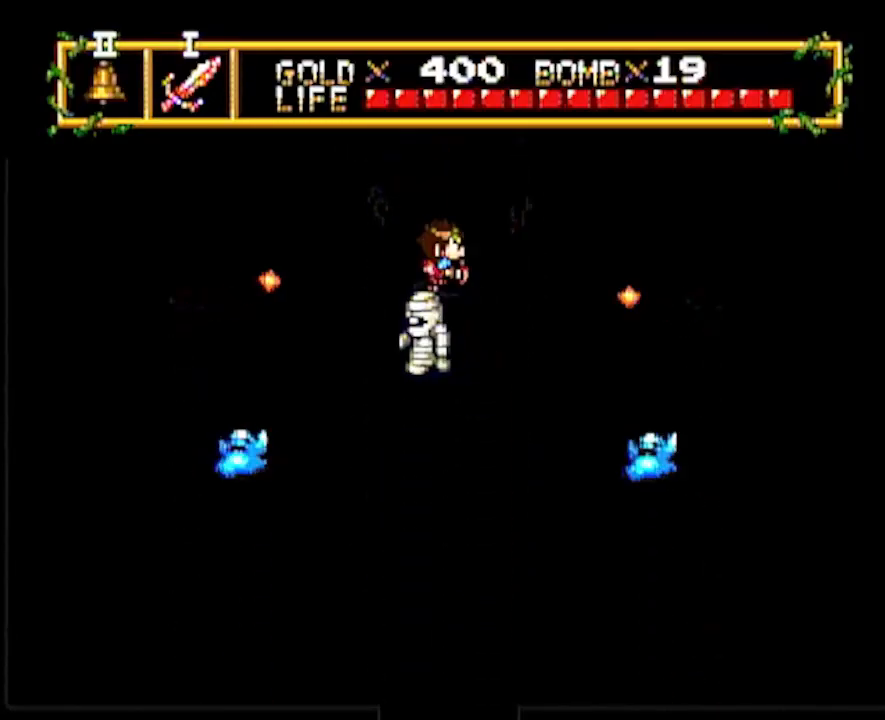
{"buttons": ["DPAD_DOWN"], "events": [[50, "DPAD_DOWN", "down"], [117, "DPAD_RIGHT", "up"]]}
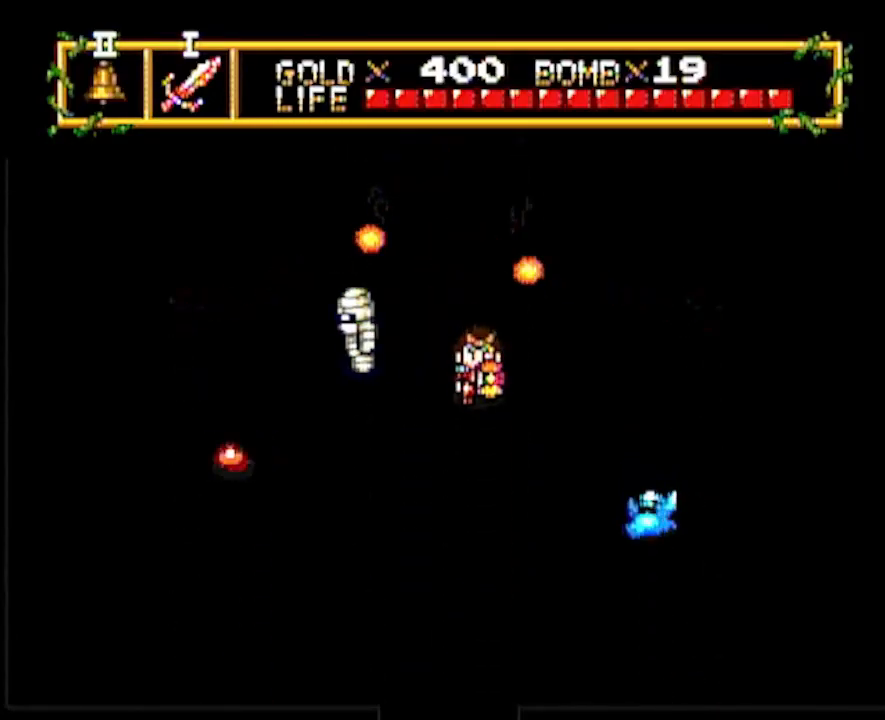
{"buttons": ["DPAD_RIGHT"], "events": [[33, "DPAD_RIGHT", "down"], [67, "DPAD_DOWN", "up"]]}
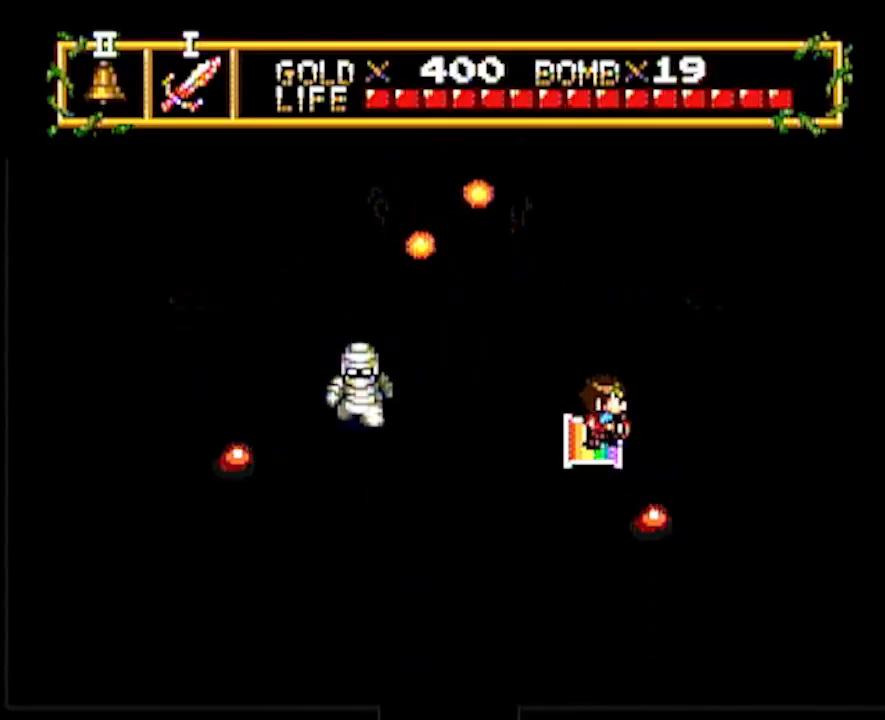
{"buttons": ["DPAD_DOWN", "DPAD_RIGHT"], "events": [[467, "DPAD_DOWN", "down"]]}
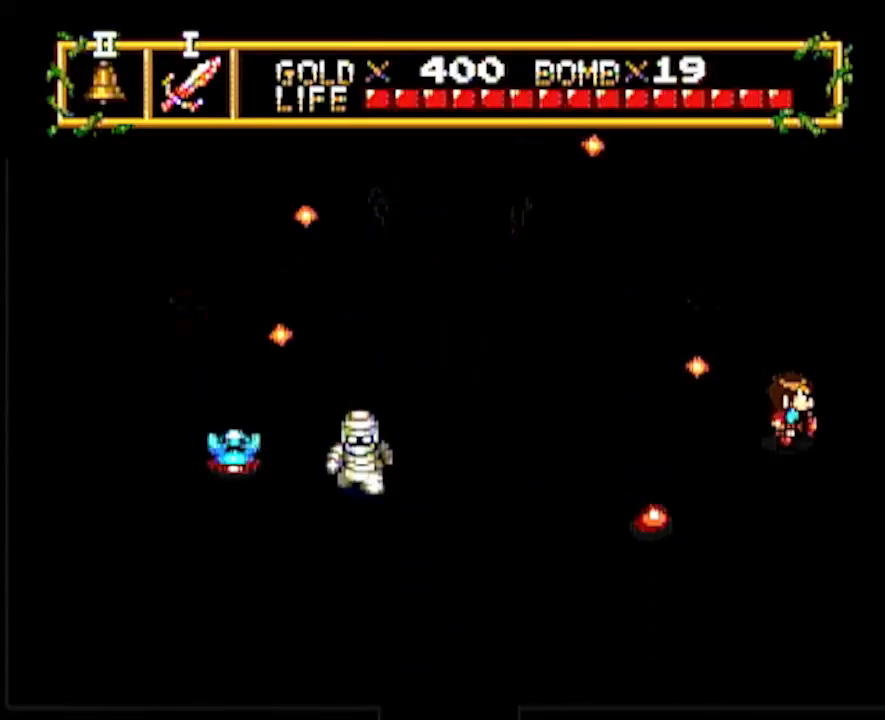
{"buttons": ["DPAD_RIGHT"], "events": [[100, "DPAD_DOWN", "up"]]}
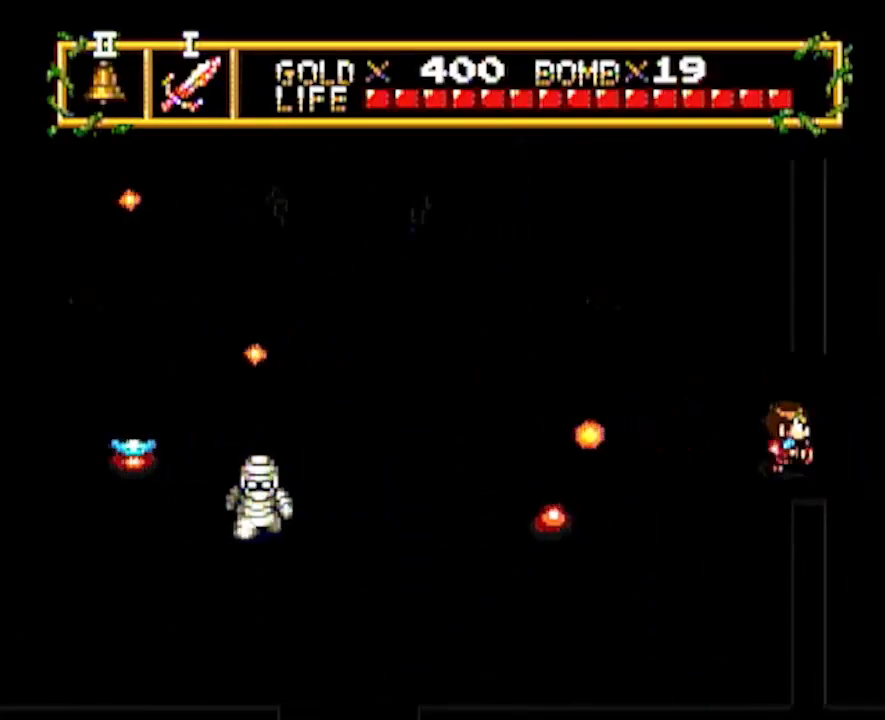
{"buttons": ["DPAD_RIGHT"], "events": [[117, "DPAD_RIGHT", "up"], [350, "DPAD_RIGHT", "down"]]}
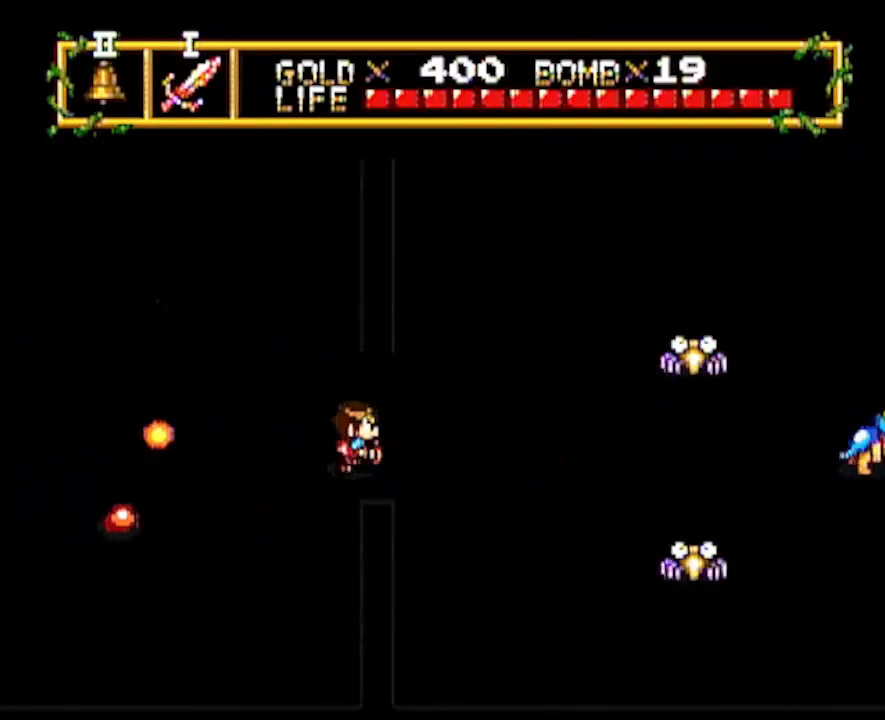
{"buttons": ["DPAD_RIGHT"], "events": []}
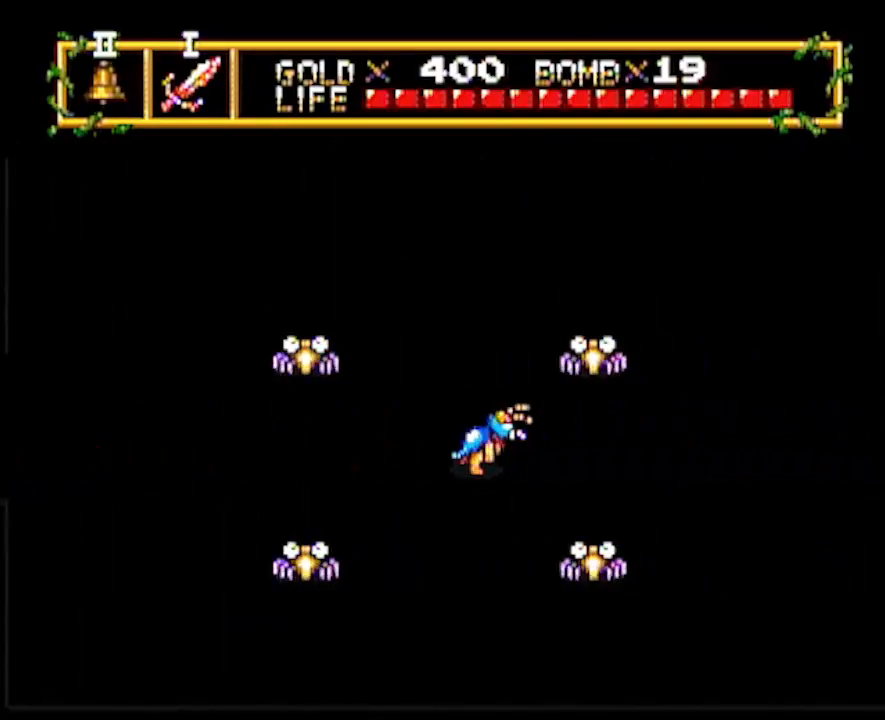
{"buttons": ["DPAD_DOWN"], "events": [[233, "DPAD_DOWN", "down"], [267, "DPAD_RIGHT", "up"]]}
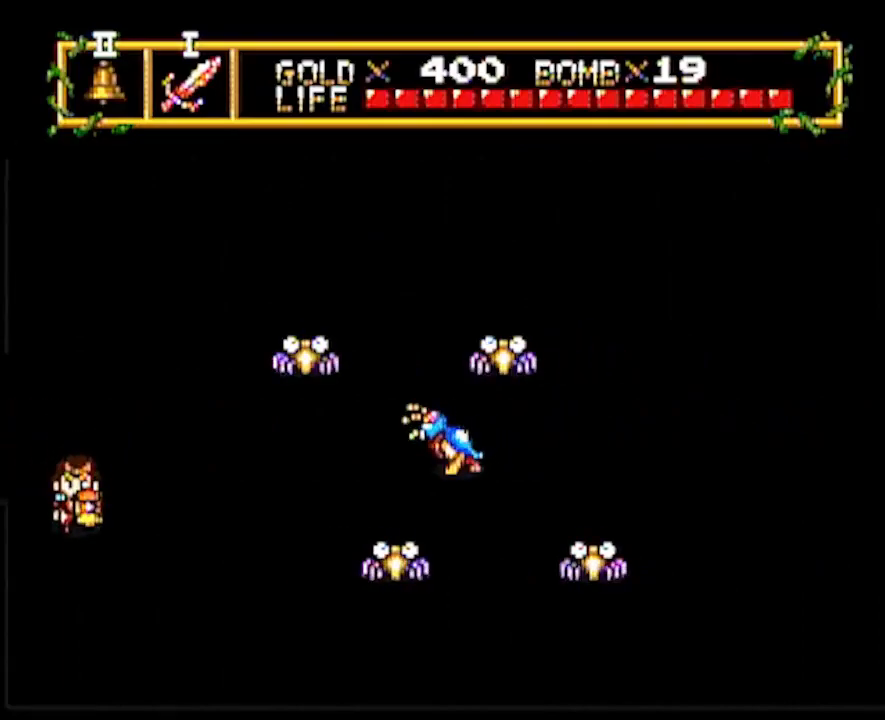
{"buttons": ["DPAD_UP", "DPAD_RIGHT"], "events": [[250, "DPAD_DOWN", "up"], [267, "DPAD_UP", "down"], [500, "DPAD_RIGHT", "down"]]}
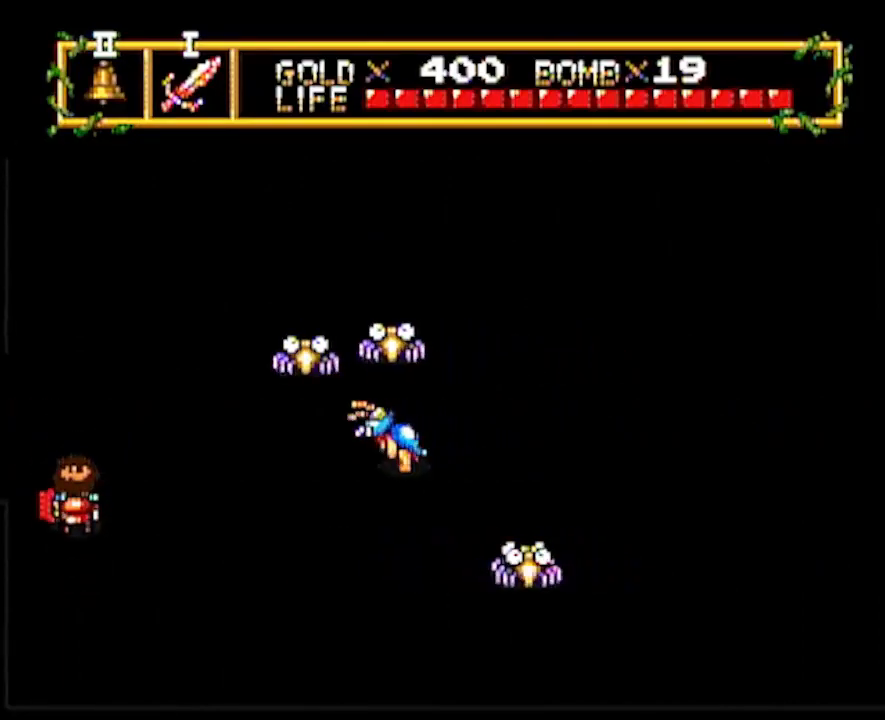
{"buttons": ["DPAD_RIGHT"], "events": [[17, "DPAD_UP", "up"]]}
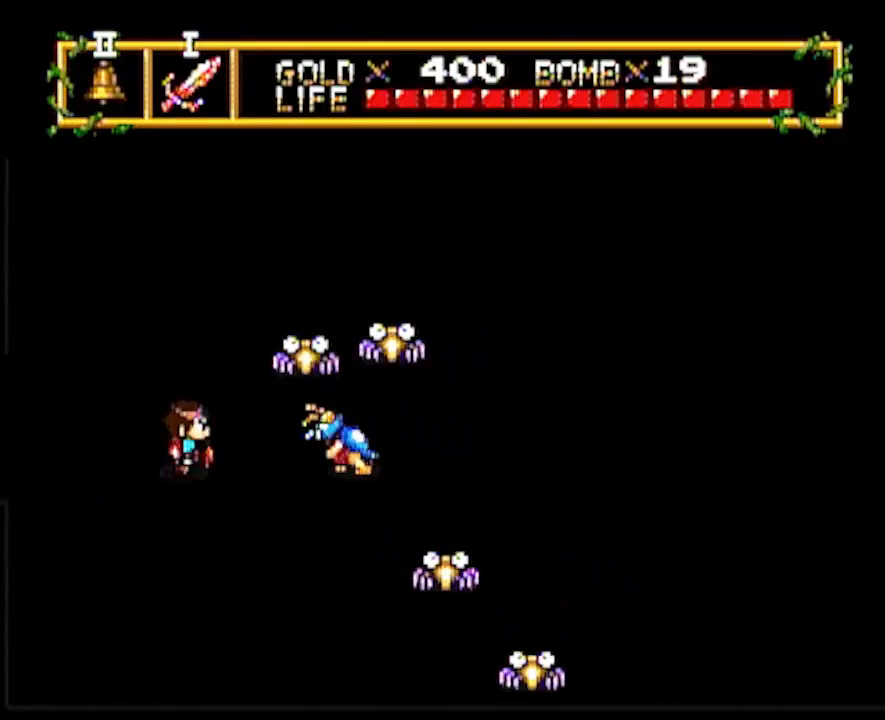
{"buttons": ["DPAD_RIGHT"], "events": [[167, "DPAD_RIGHT", "up"], [267, "DPAD_RIGHT", "down"]]}
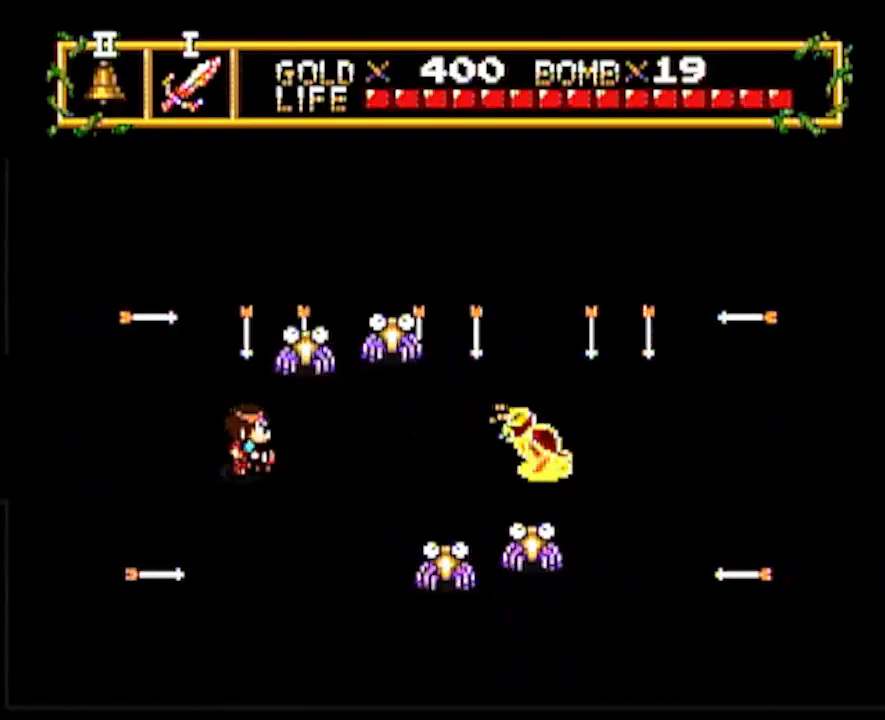
{"buttons": ["DPAD_RIGHT"], "events": []}
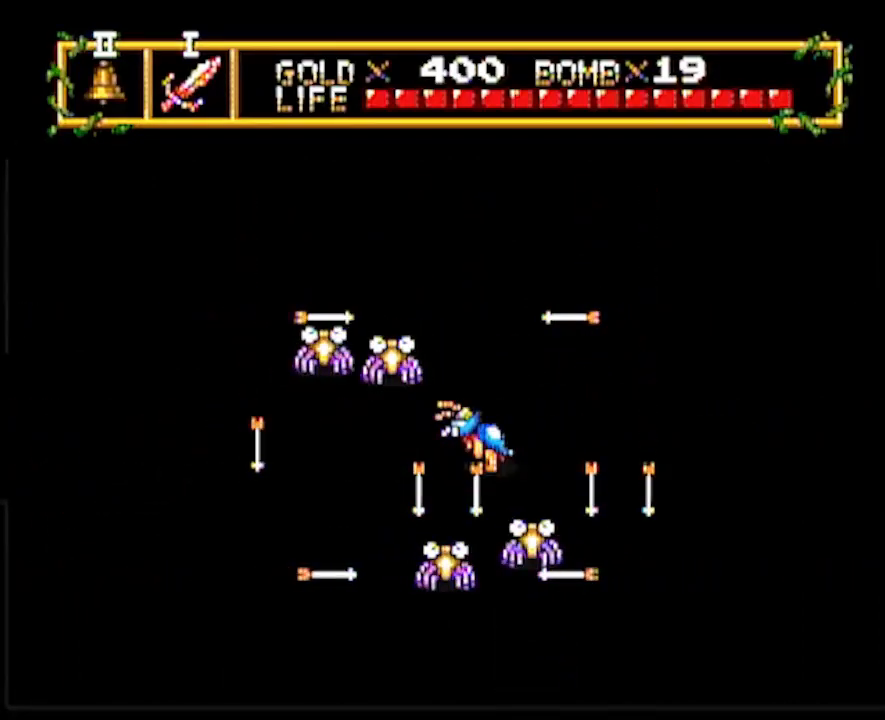
{"buttons": ["DPAD_RIGHT"], "events": []}
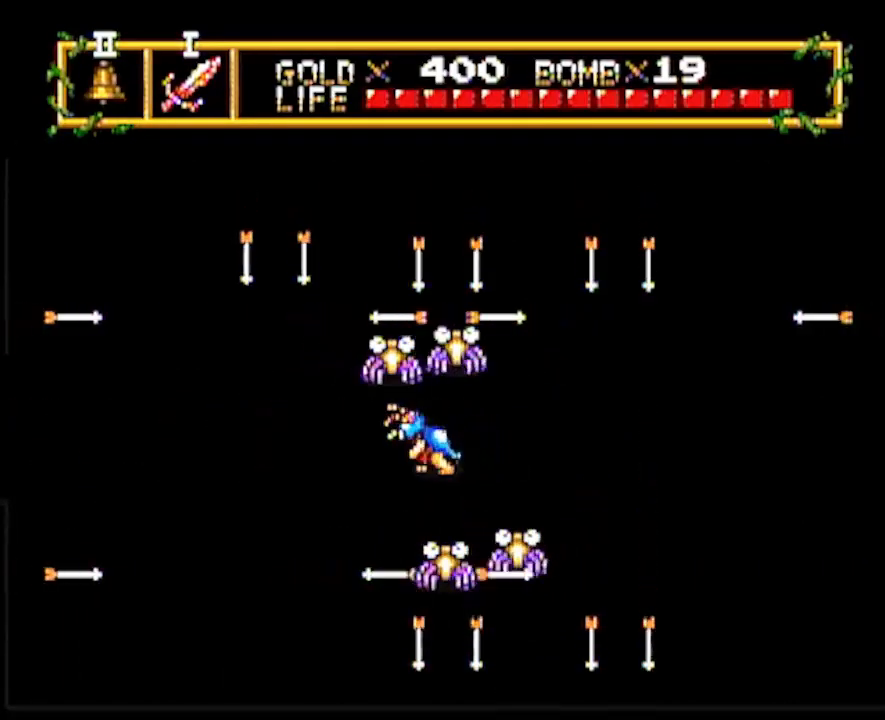
{"buttons": ["DPAD_RIGHT"], "events": []}
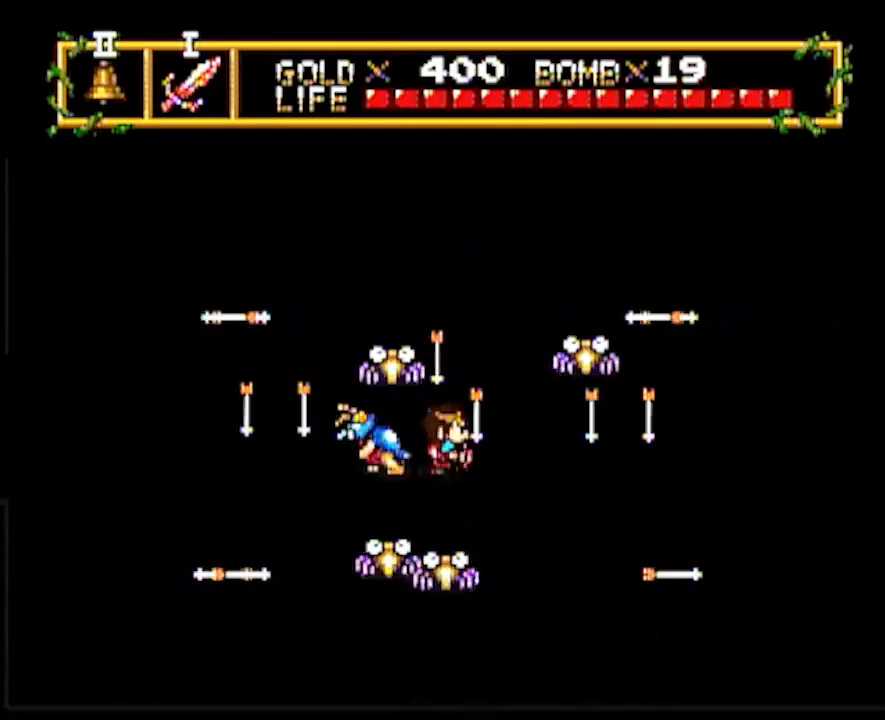
{"buttons": ["DPAD_RIGHT"], "events": []}
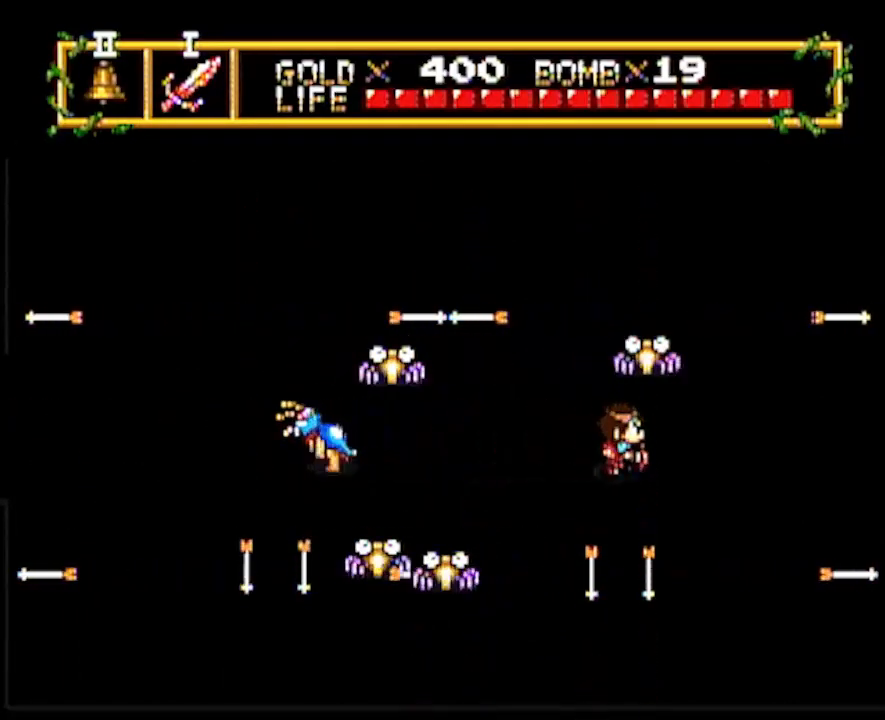
{"buttons": ["DPAD_RIGHT"], "events": []}
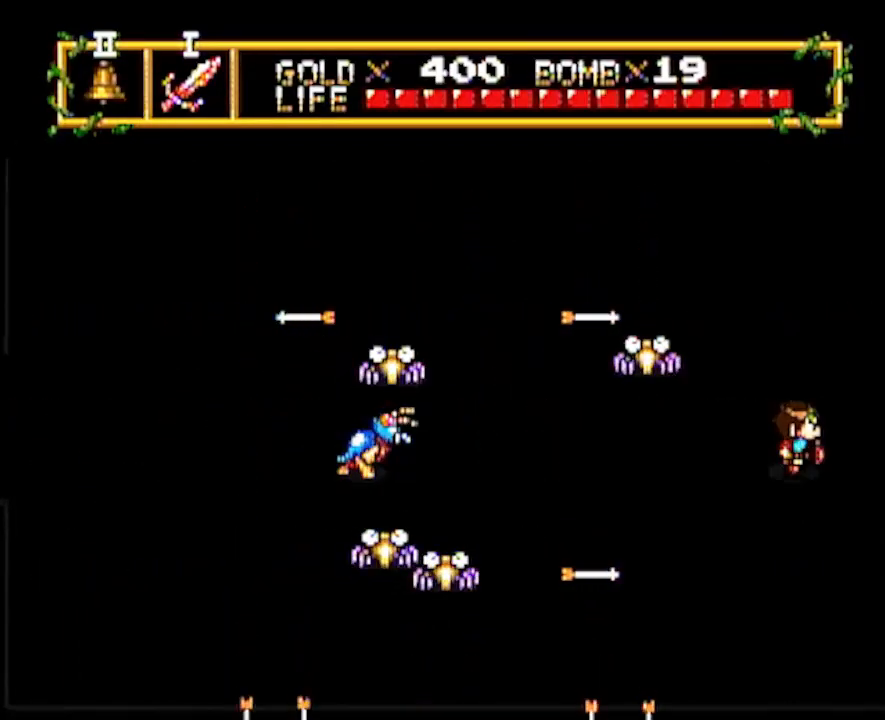
{"buttons": ["DPAD_RIGHT"], "events": []}
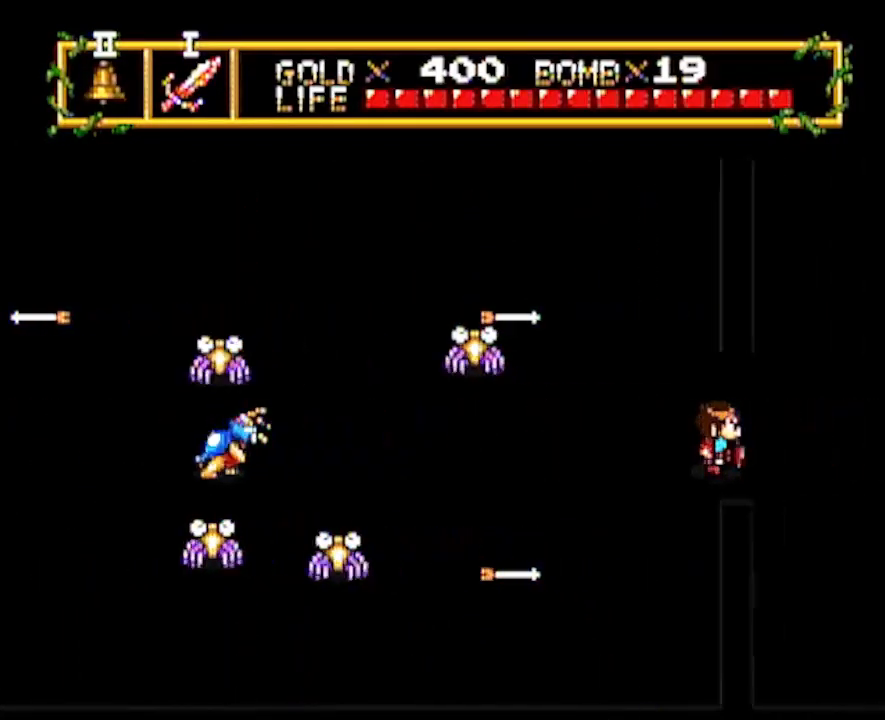
{"buttons": ["DPAD_RIGHT"], "events": [[83, "DPAD_RIGHT", "up"], [300, "DPAD_RIGHT", "down"]]}
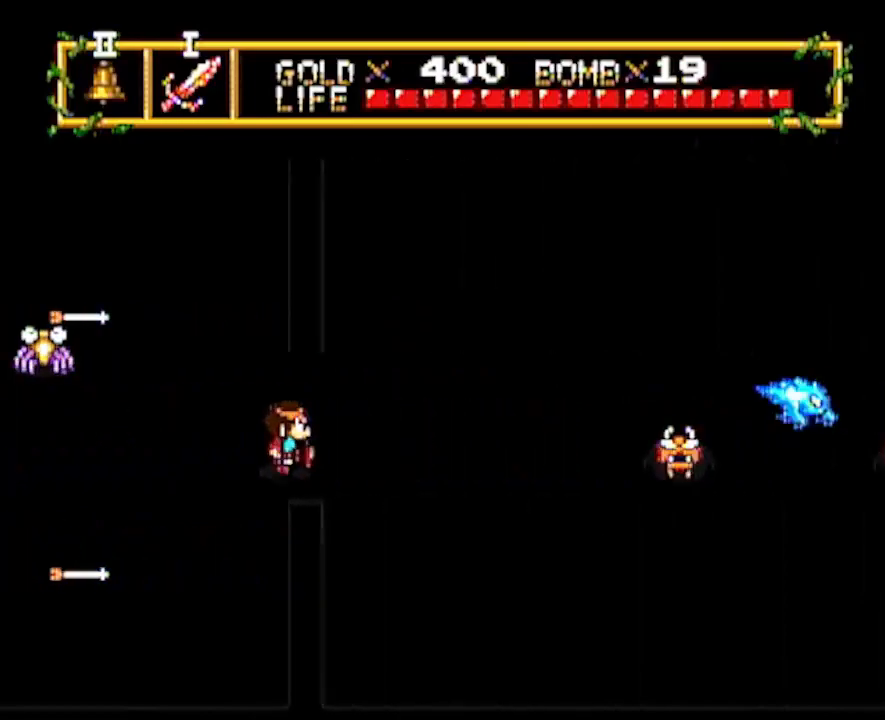
{"buttons": ["DPAD_RIGHT"], "events": []}
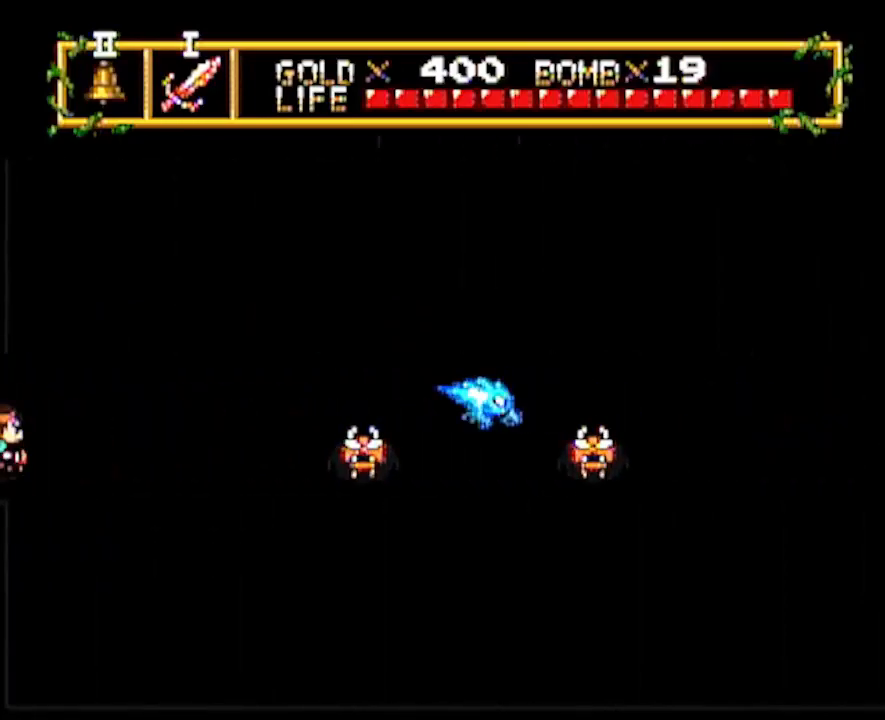
{"buttons": ["DPAD_RIGHT"], "events": []}
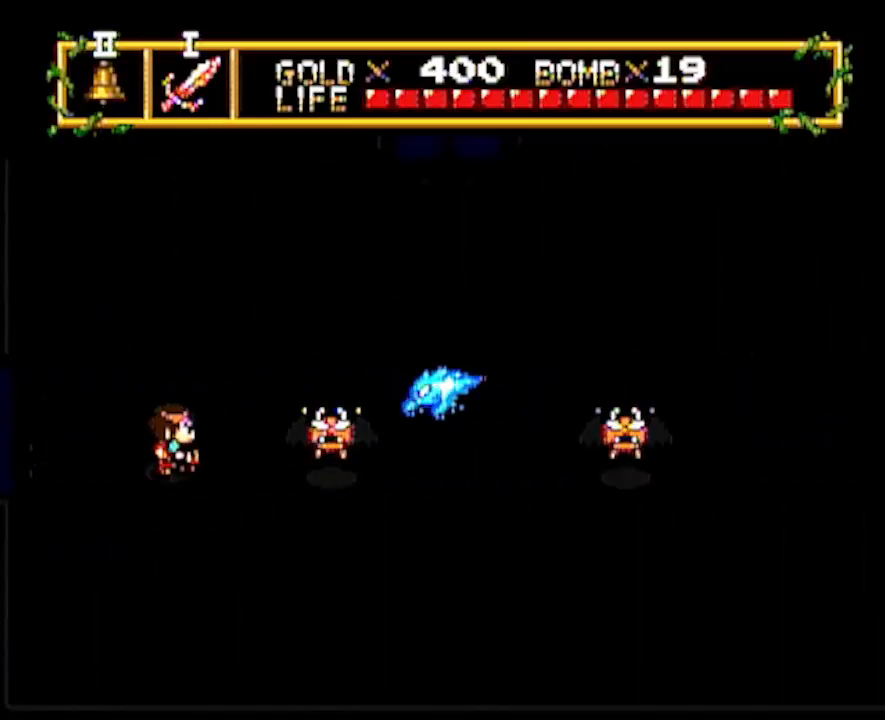
{"buttons": ["DPAD_RIGHT"], "events": [[67, "DPAD_UP", "down"], [100, "DPAD_RIGHT", "up"], [117, "DPAD_UP", "up"], [333, "DPAD_UP", "down"], [450, "DPAD_RIGHT", "down"], [483, "DPAD_UP", "up"]]}
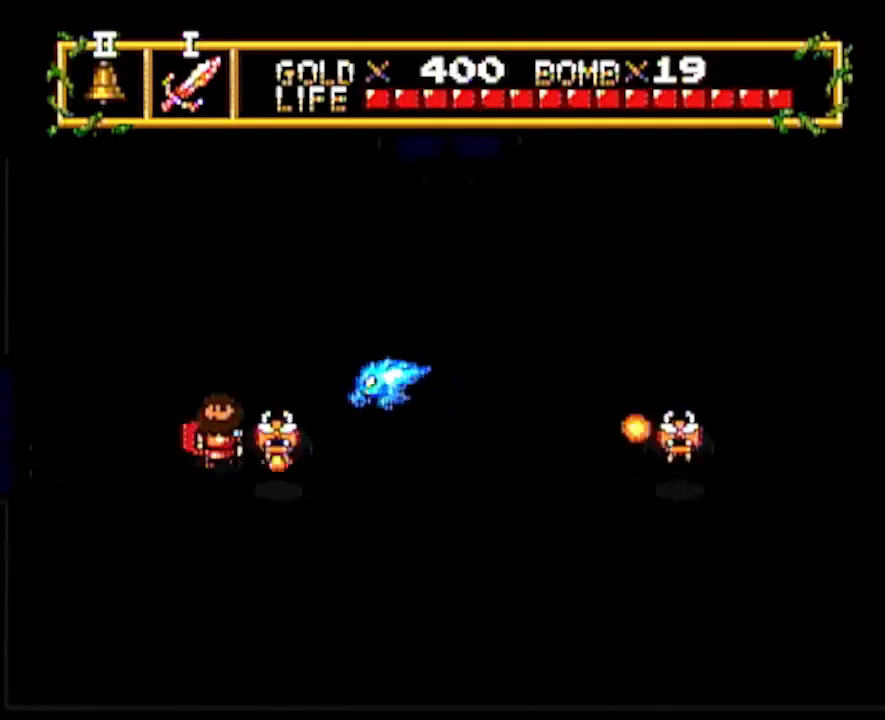
{"buttons": ["DPAD_RIGHT"], "events": []}
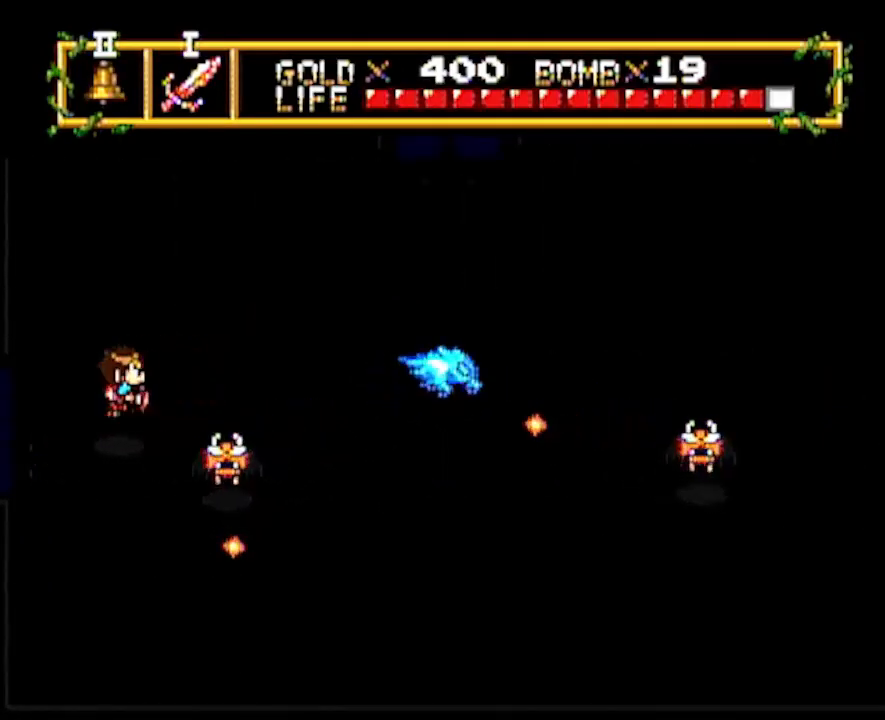
{"buttons": ["DPAD_RIGHT"], "events": []}
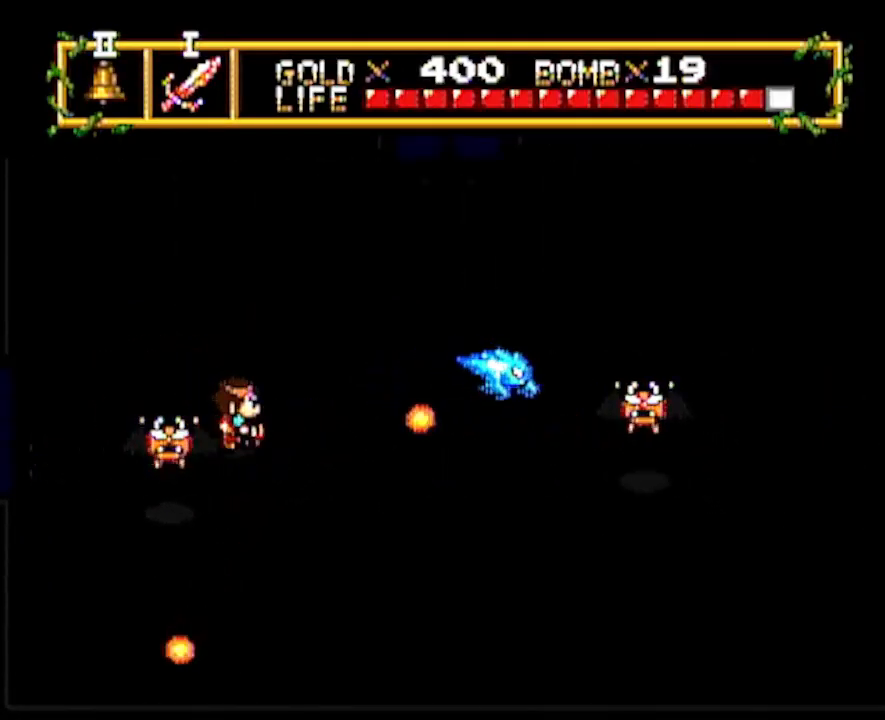
{"buttons": ["DPAD_UP"], "events": [[267, "DPAD_UP", "down"], [283, "DPAD_RIGHT", "up"]]}
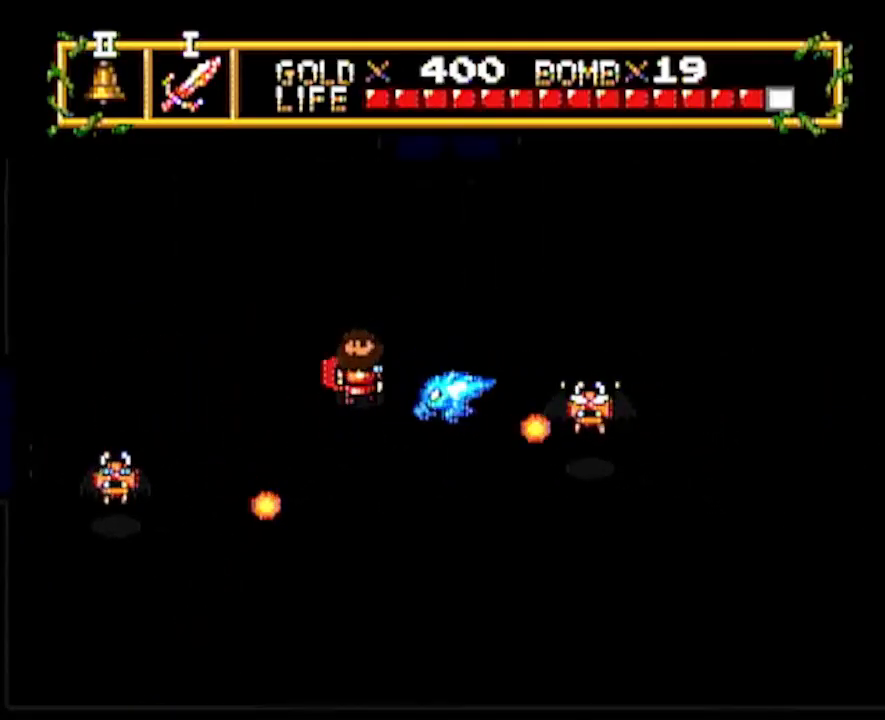
{"buttons": ["DPAD_UP"], "events": [[233, "DPAD_RIGHT", "down"], [250, "DPAD_UP", "up"], [350, "DPAD_RIGHT", "up"], [350, "DPAD_UP", "down"]]}
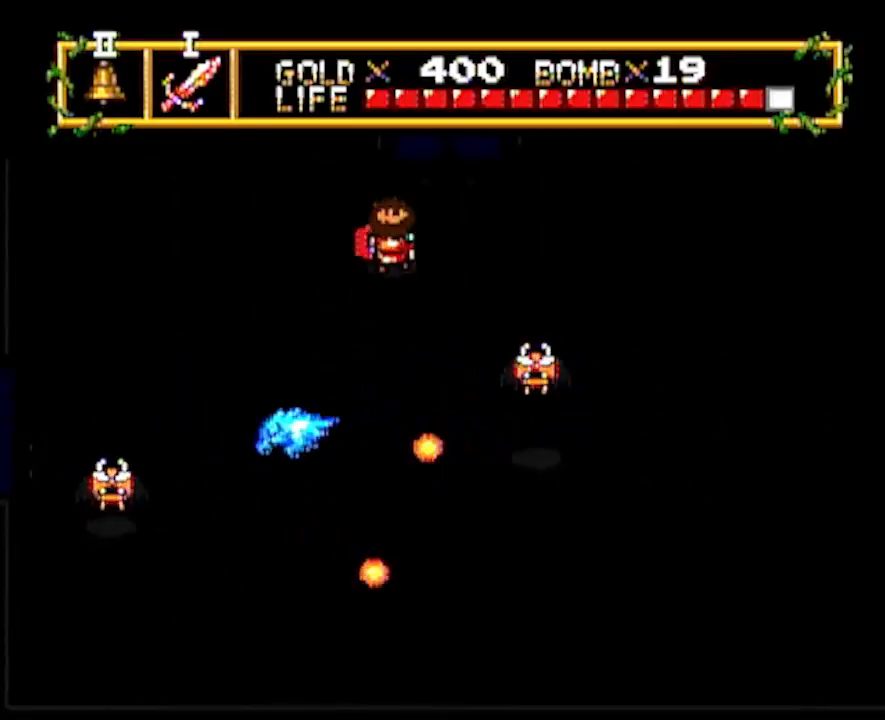
{"buttons": ["DPAD_UP"], "events": [[50, "DPAD_UP", "up"], [233, "DPAD_UP", "down"], [400, "DPAD_UP", "up"], [500, "DPAD_UP", "down"]]}